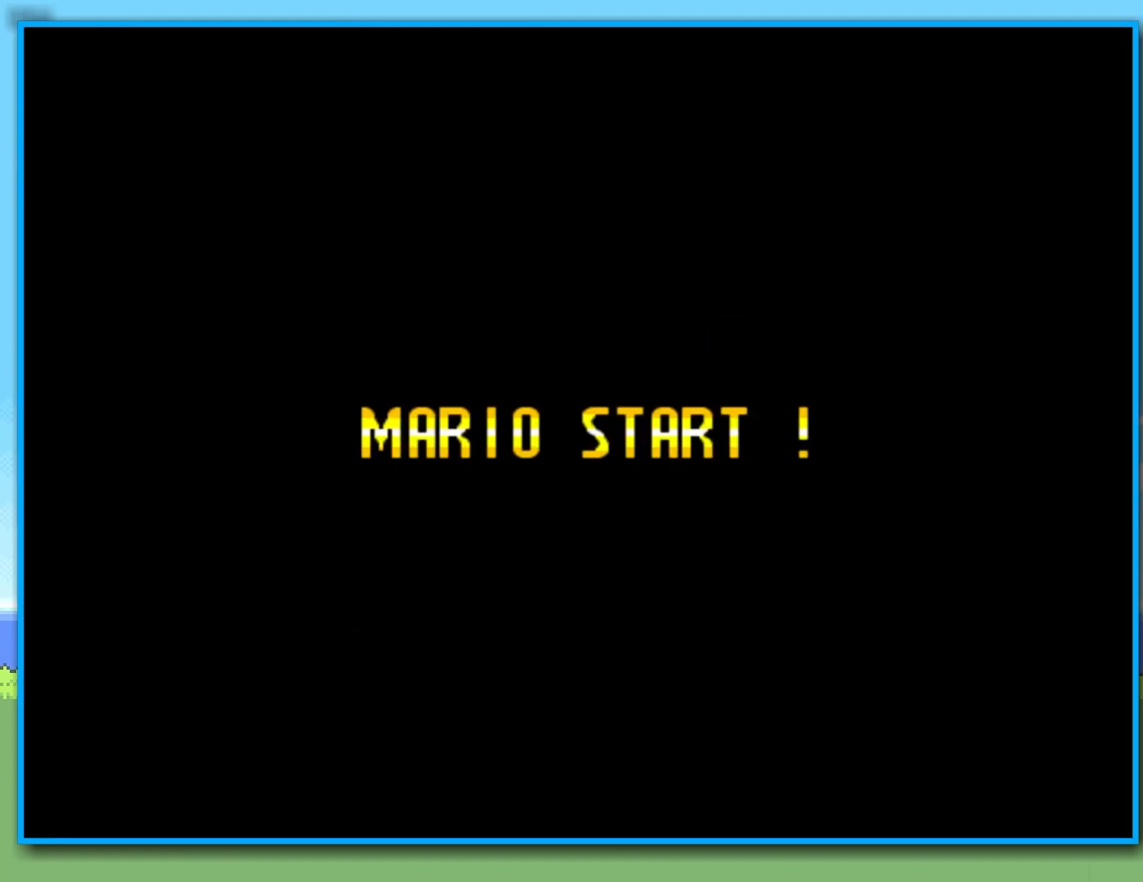
Gameplay with a controller (Nintendo layout); each line is a JSON object with the inputs held at the frame after it (dt_ms = milliseconds from this image to that frame). "events" lists button and stick changes between this image and that frame as [ms after this image, input, new state], when the widget could be followed in between. Not read: L3 R3.
{"dt_ms": 500, "buttons": [], "left_stick": "center", "right_stick": "center", "events": []}
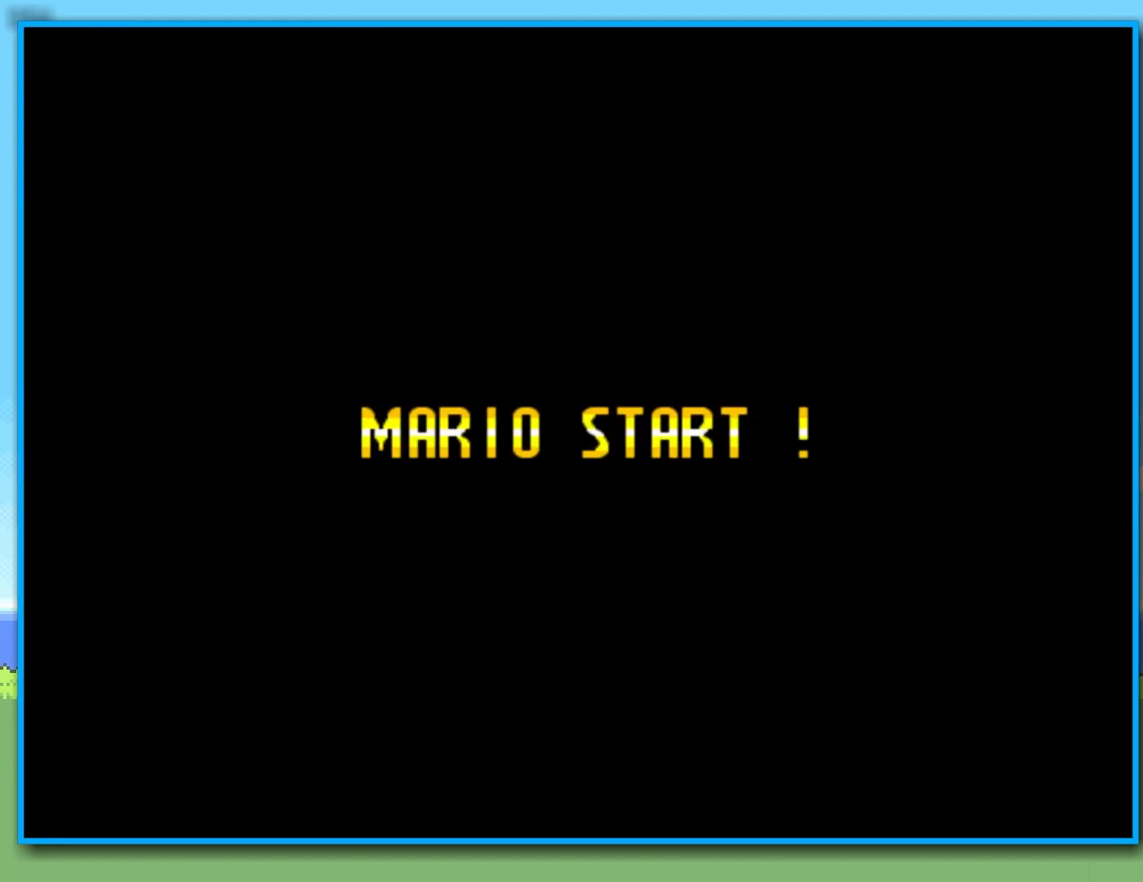
{"dt_ms": 500, "buttons": ["Y"], "left_stick": "right", "right_stick": "center", "events": [[17, "Y", "down"], [267, "left_stick", "right"]]}
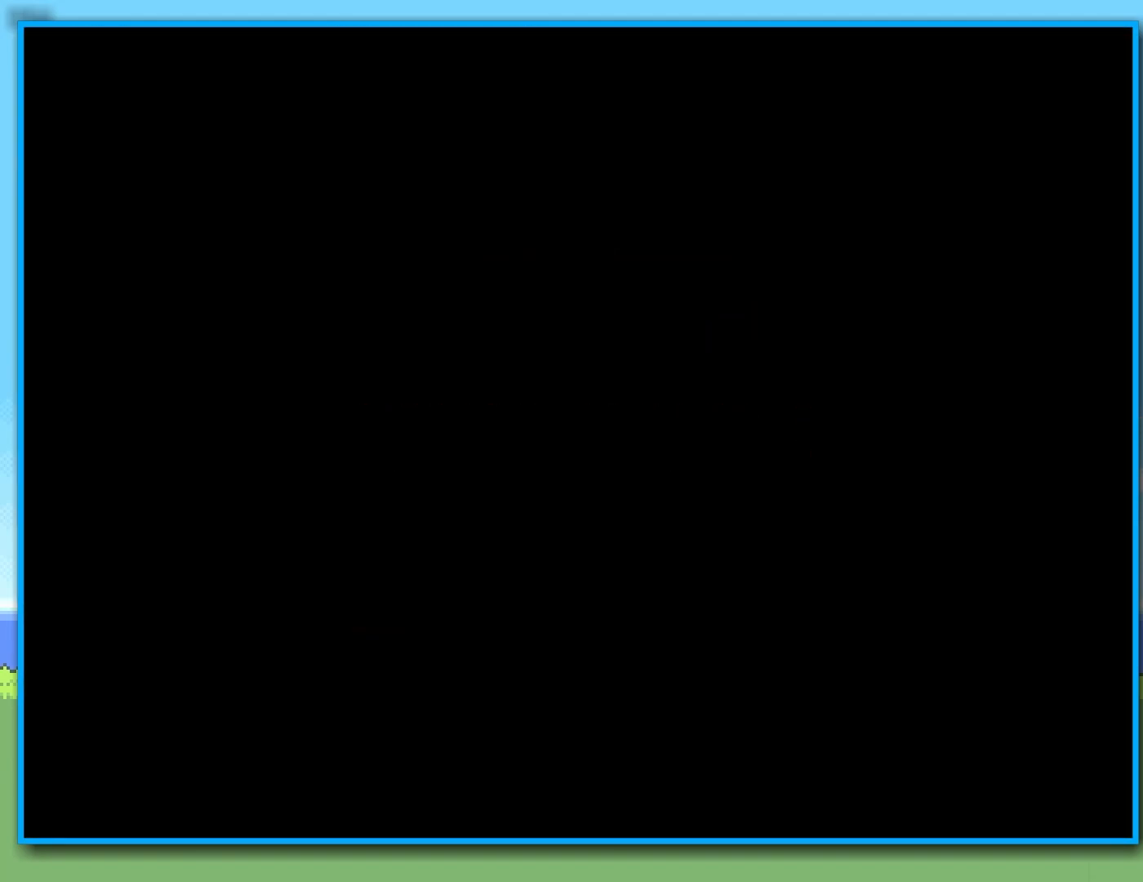
{"dt_ms": 500, "buttons": ["Y"], "left_stick": "right", "right_stick": "center", "events": []}
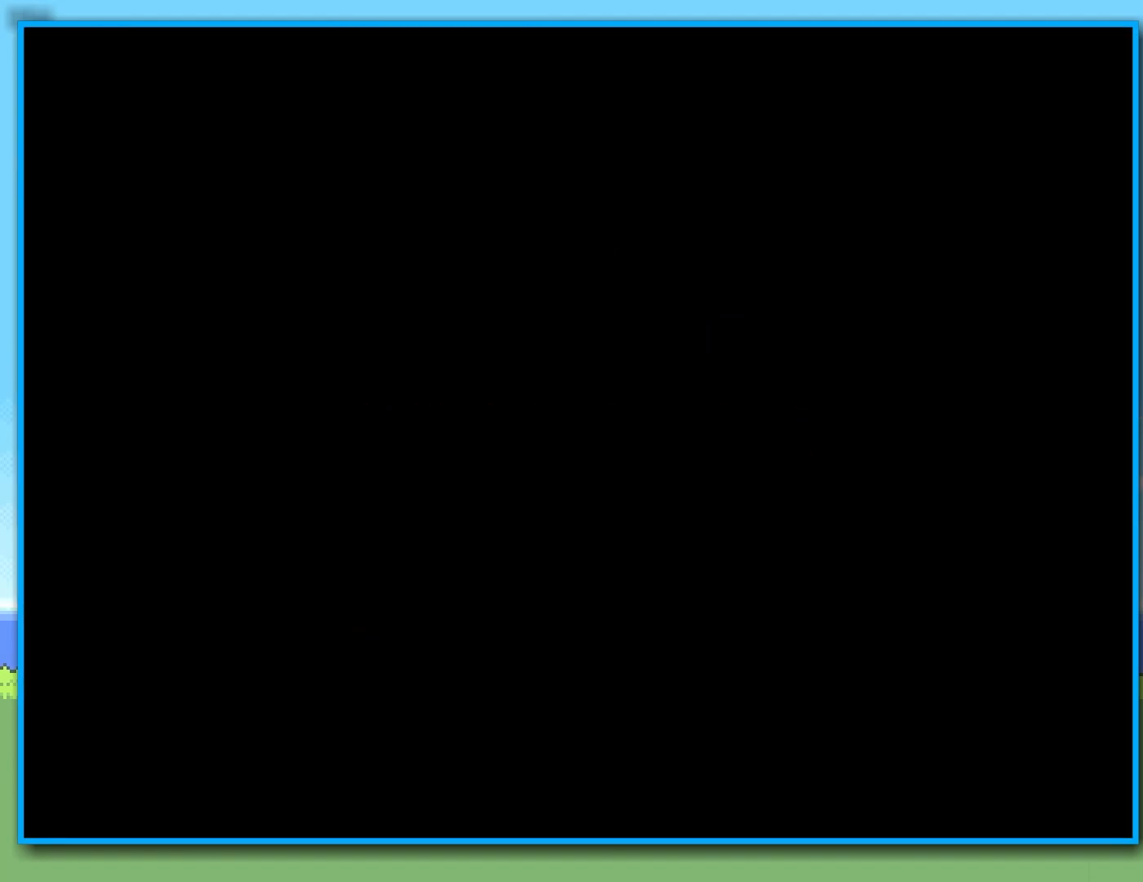
{"dt_ms": 500, "buttons": ["Y"], "left_stick": "center", "right_stick": "center", "events": [[233, "left_stick", "center"]]}
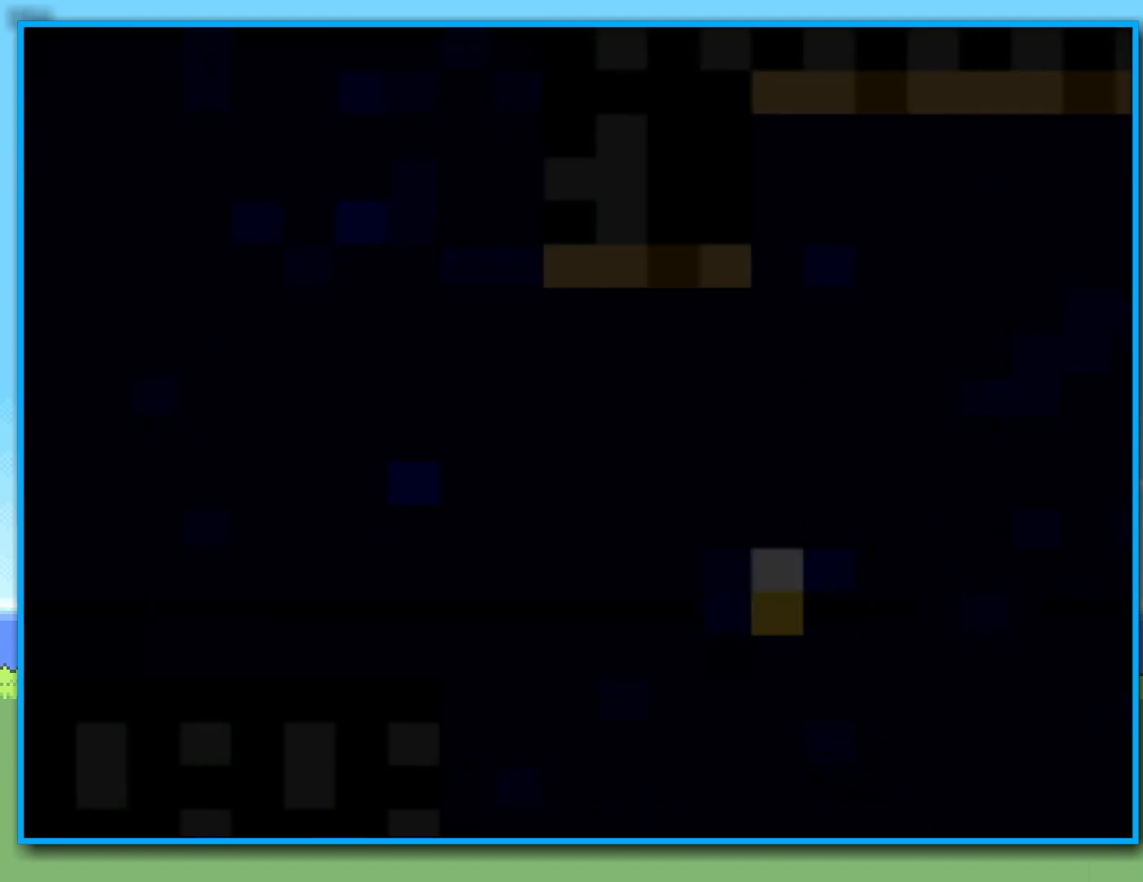
{"dt_ms": 500, "buttons": ["Y"], "left_stick": "right", "right_stick": "center", "events": [[100, "left_stick", "right"]]}
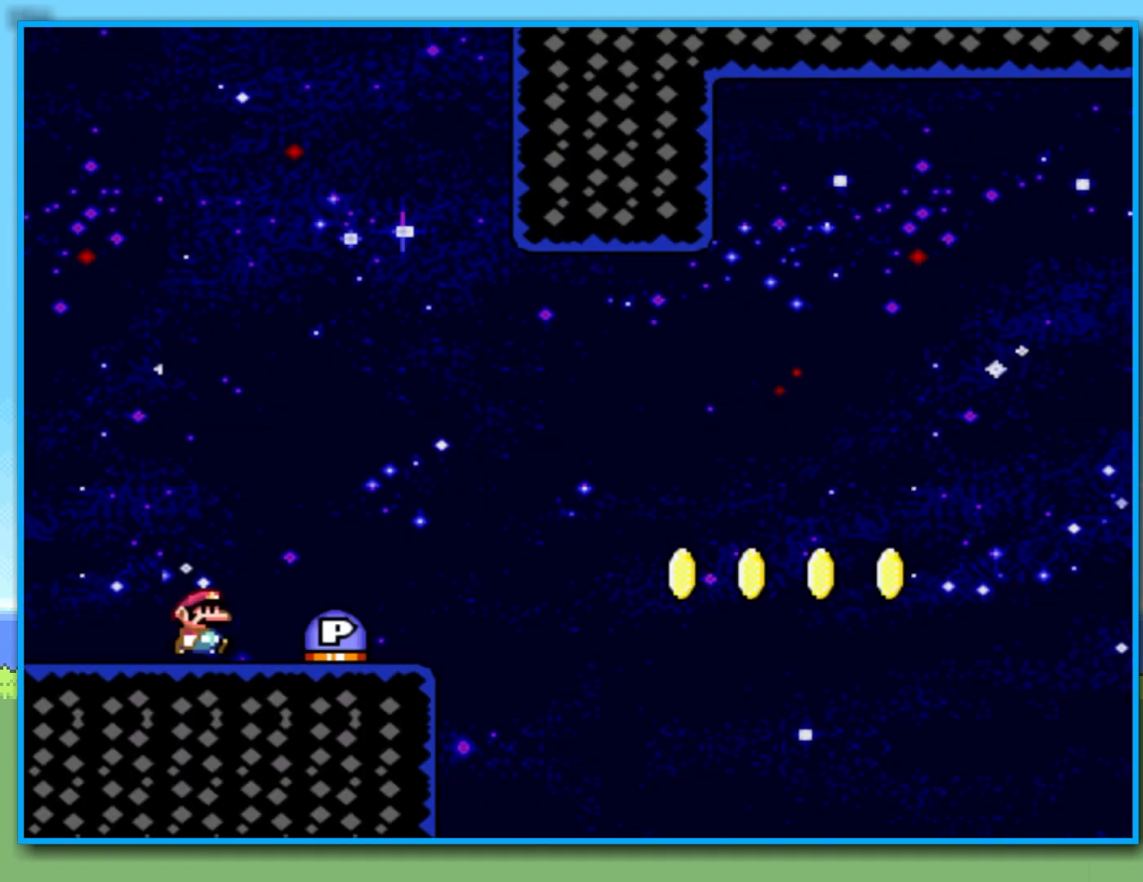
{"dt_ms": 500, "buttons": ["B", "Y"], "left_stick": "left", "right_stick": "center", "events": [[400, "B", "down"], [400, "left_stick", "left"]]}
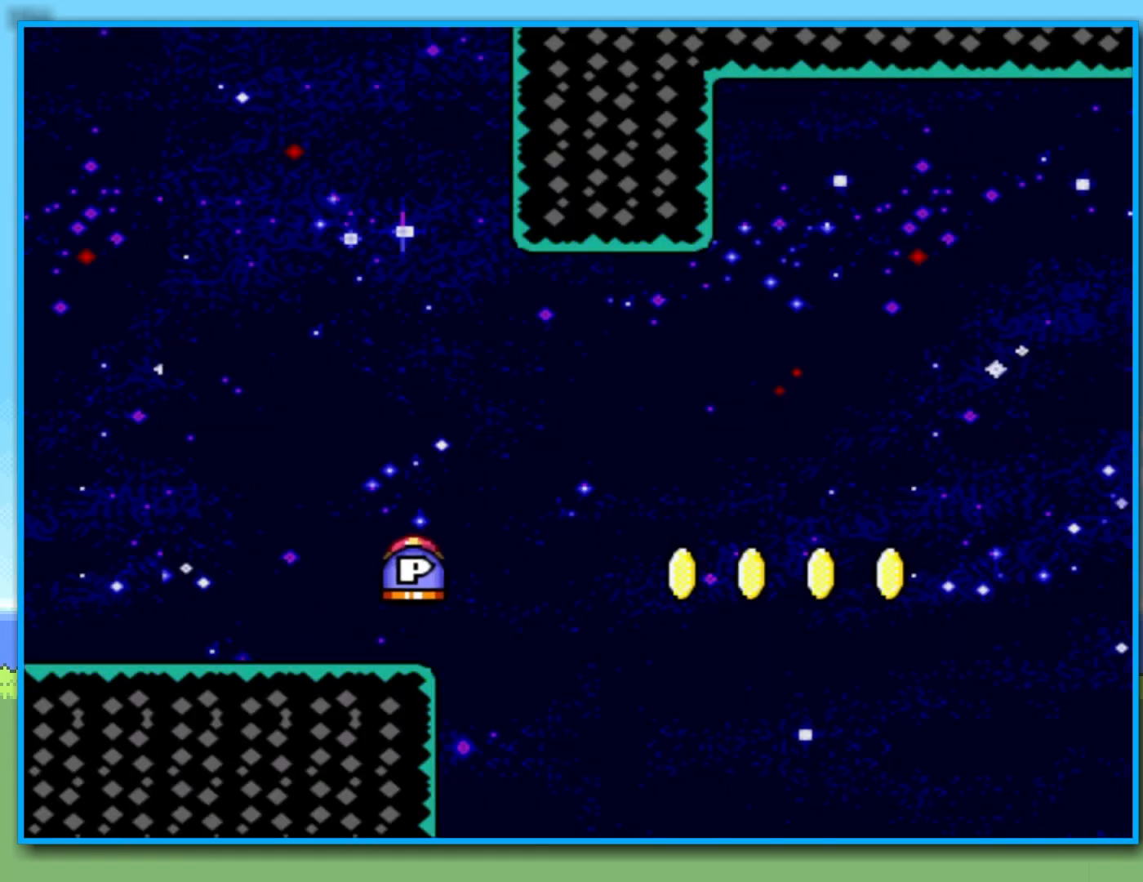
{"dt_ms": 500, "buttons": ["Y"], "left_stick": "right", "right_stick": "center", "events": [[117, "B", "up"], [383, "left_stick", "right"]]}
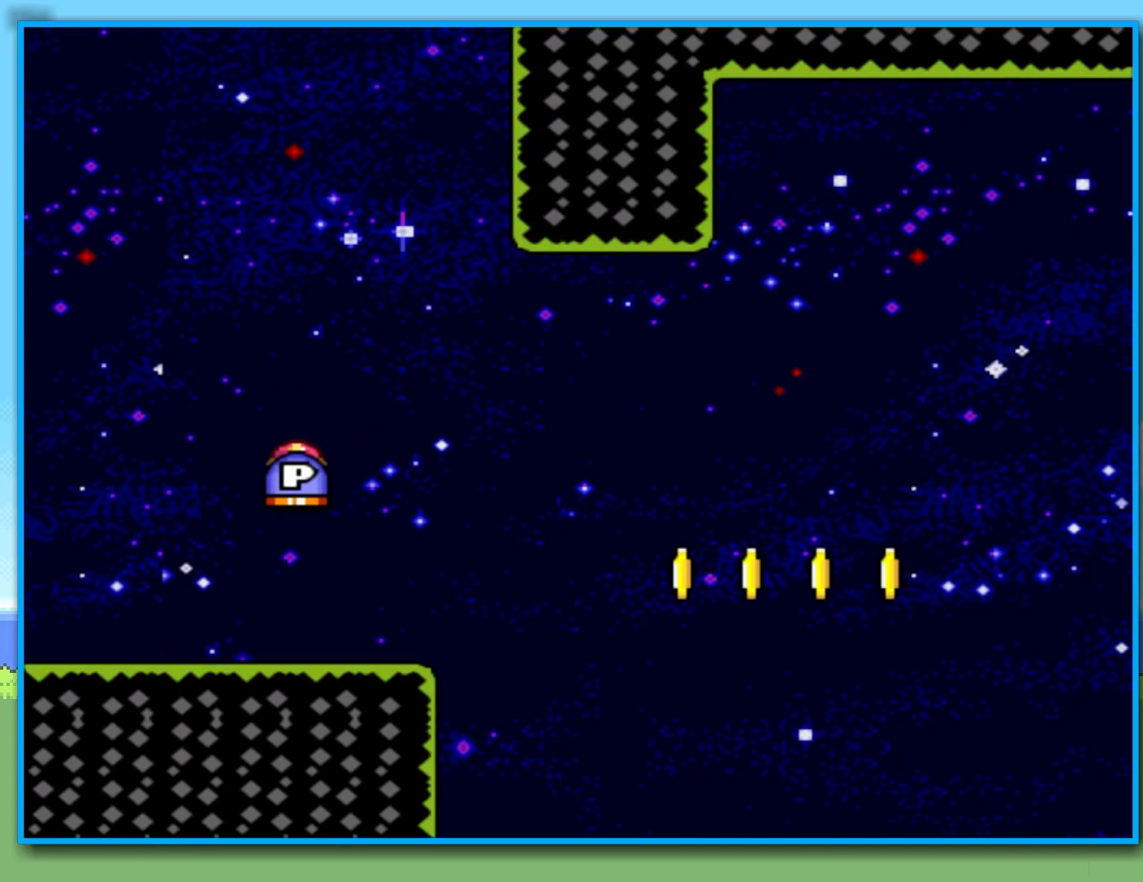
{"dt_ms": 500, "buttons": [], "left_stick": "right", "right_stick": "center", "events": [[50, "left_stick", "center"], [233, "left_stick", "down"], [250, "Y", "up"], [333, "B", "down"], [400, "B", "up"], [450, "left_stick", "right"]]}
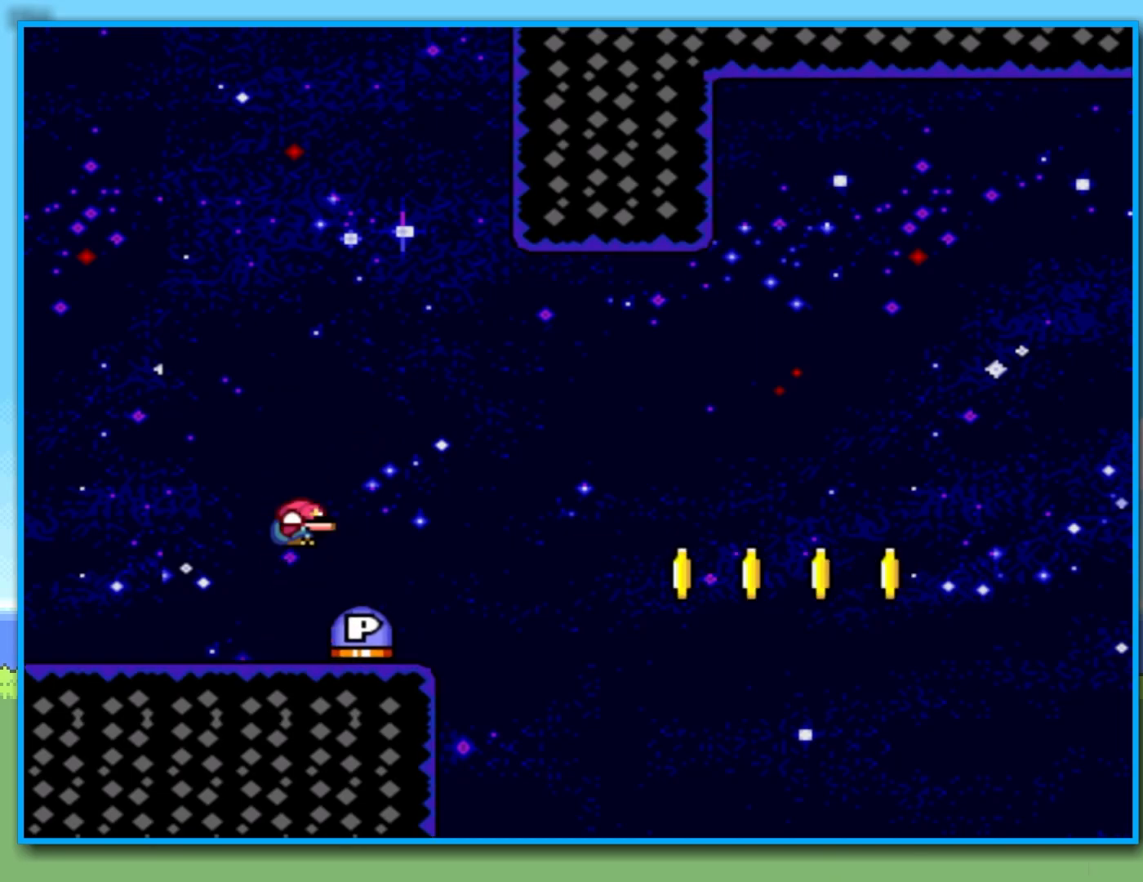
{"dt_ms": 500, "buttons": ["Y"], "left_stick": "right", "right_stick": "center", "events": [[117, "left_stick", "down-left"], [350, "left_stick", "right"], [500, "Y", "down"]]}
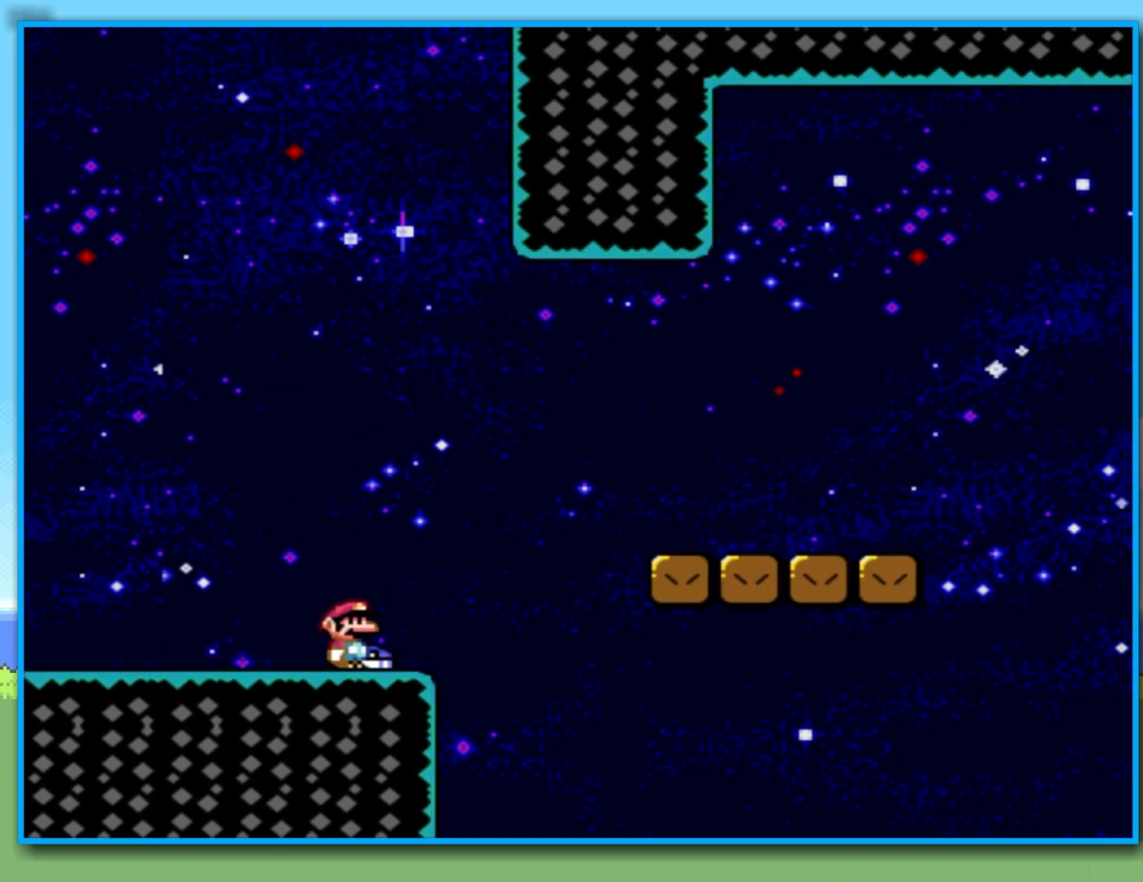
{"dt_ms": 500, "buttons": ["Y"], "left_stick": "right", "right_stick": "center", "events": [[133, "B", "down"], [400, "B", "up"]]}
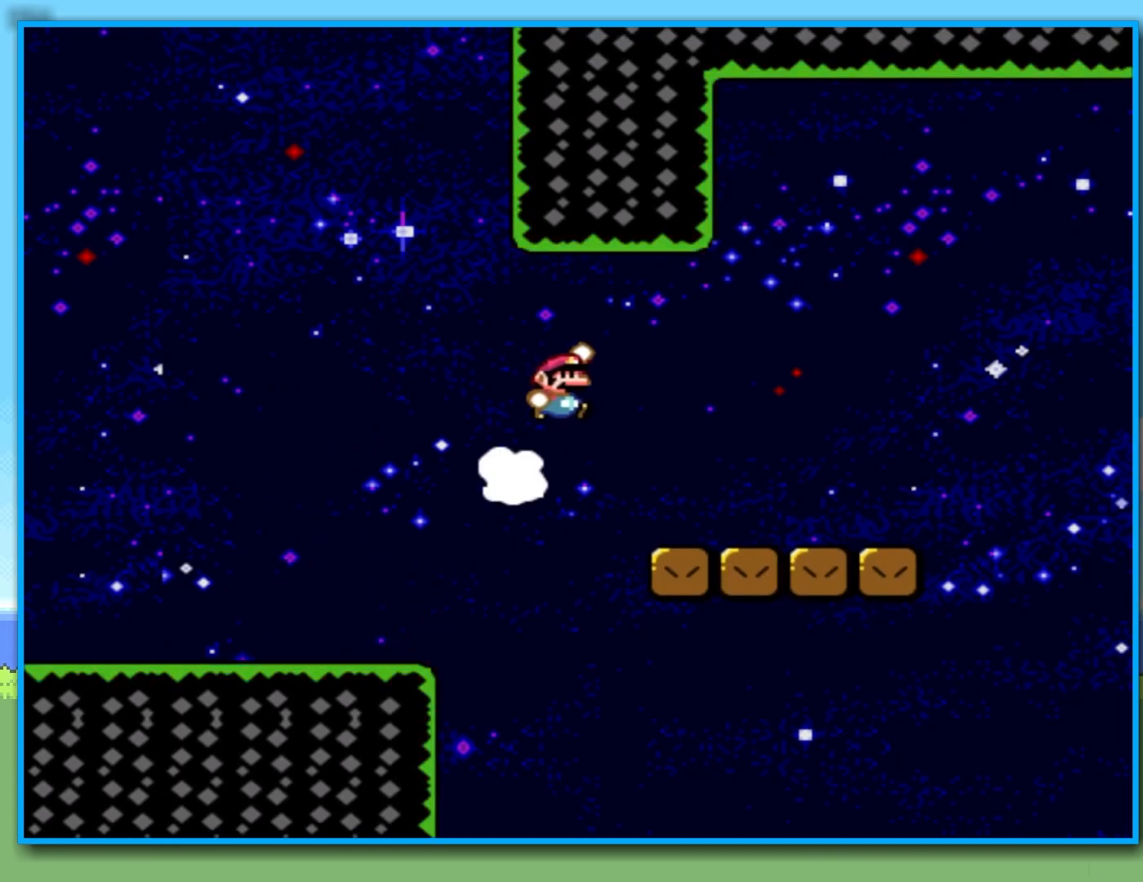
{"dt_ms": 500, "buttons": ["B", "Y"], "left_stick": "right", "right_stick": "center", "events": [[483, "B", "down"]]}
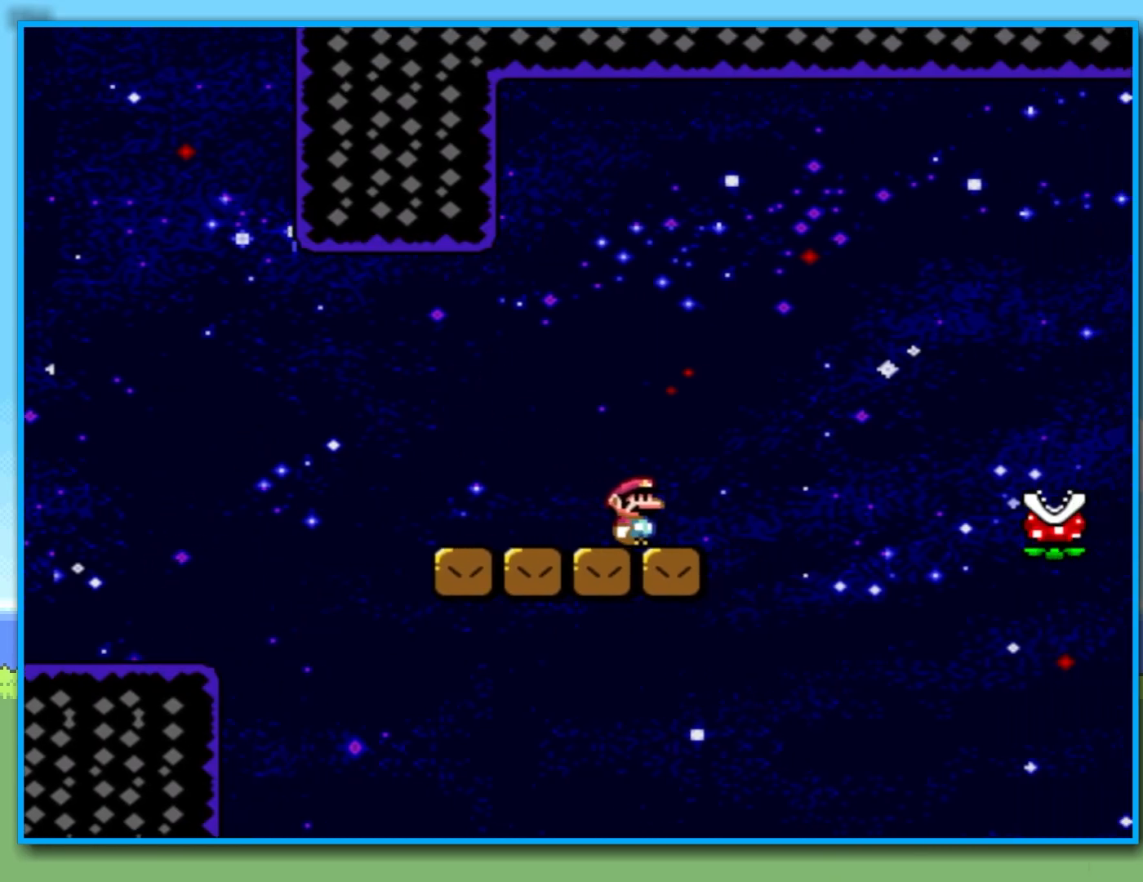
{"dt_ms": 500, "buttons": ["Y"], "left_stick": "right", "right_stick": "center", "events": [[200, "B", "up"]]}
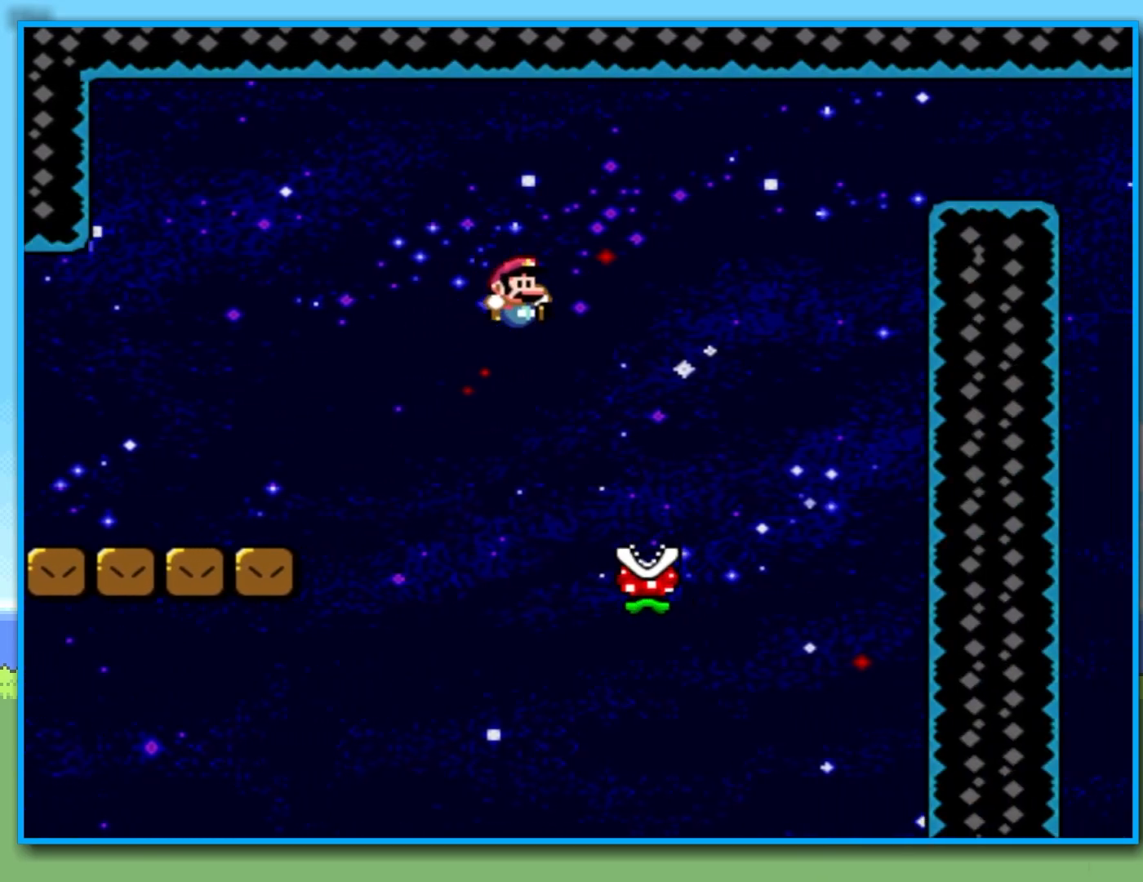
{"dt_ms": 500, "buttons": ["B"], "left_stick": "center", "right_stick": "center", "events": [[50, "Y", "up"], [200, "left_stick", "center"], [250, "B", "down"], [350, "B", "up"], [433, "B", "down"]]}
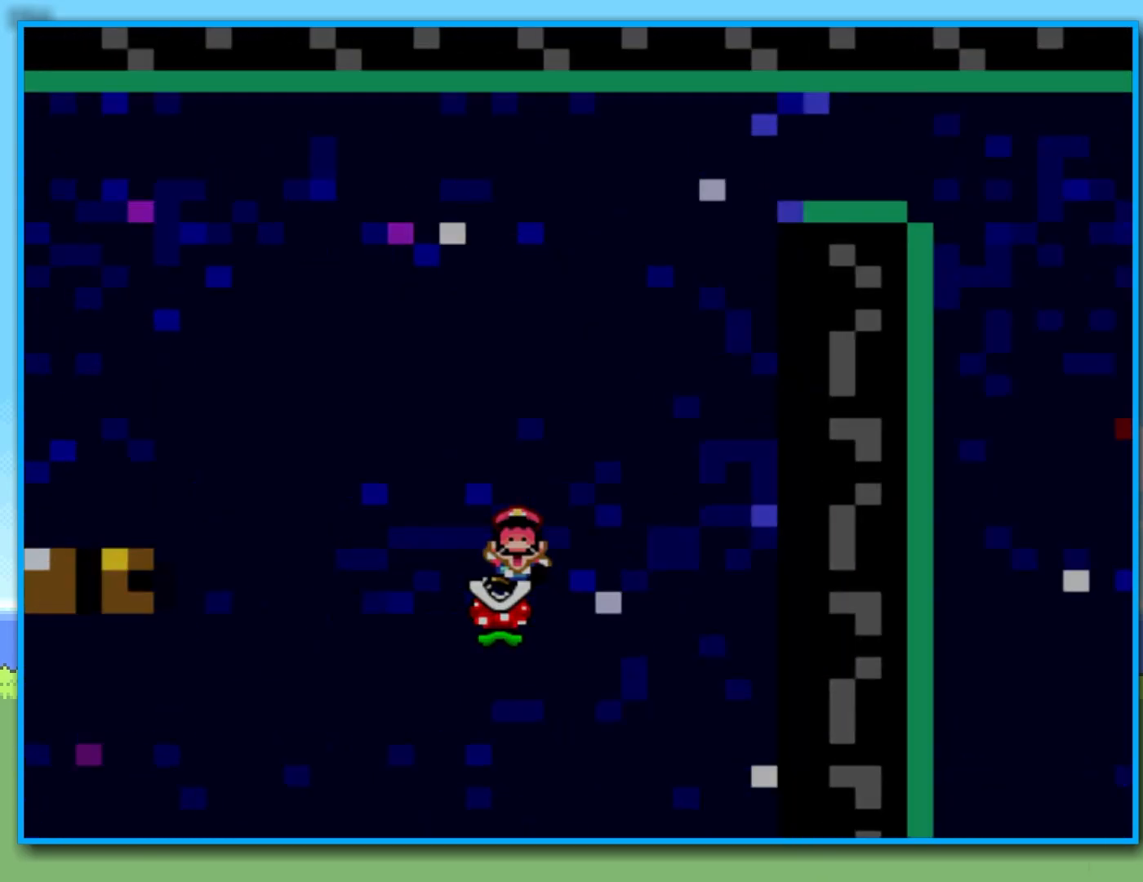
{"dt_ms": 500, "buttons": [], "left_stick": "right", "right_stick": "center", "events": [[17, "B", "up"], [83, "B", "down"], [183, "B", "up"], [400, "left_stick", "right"]]}
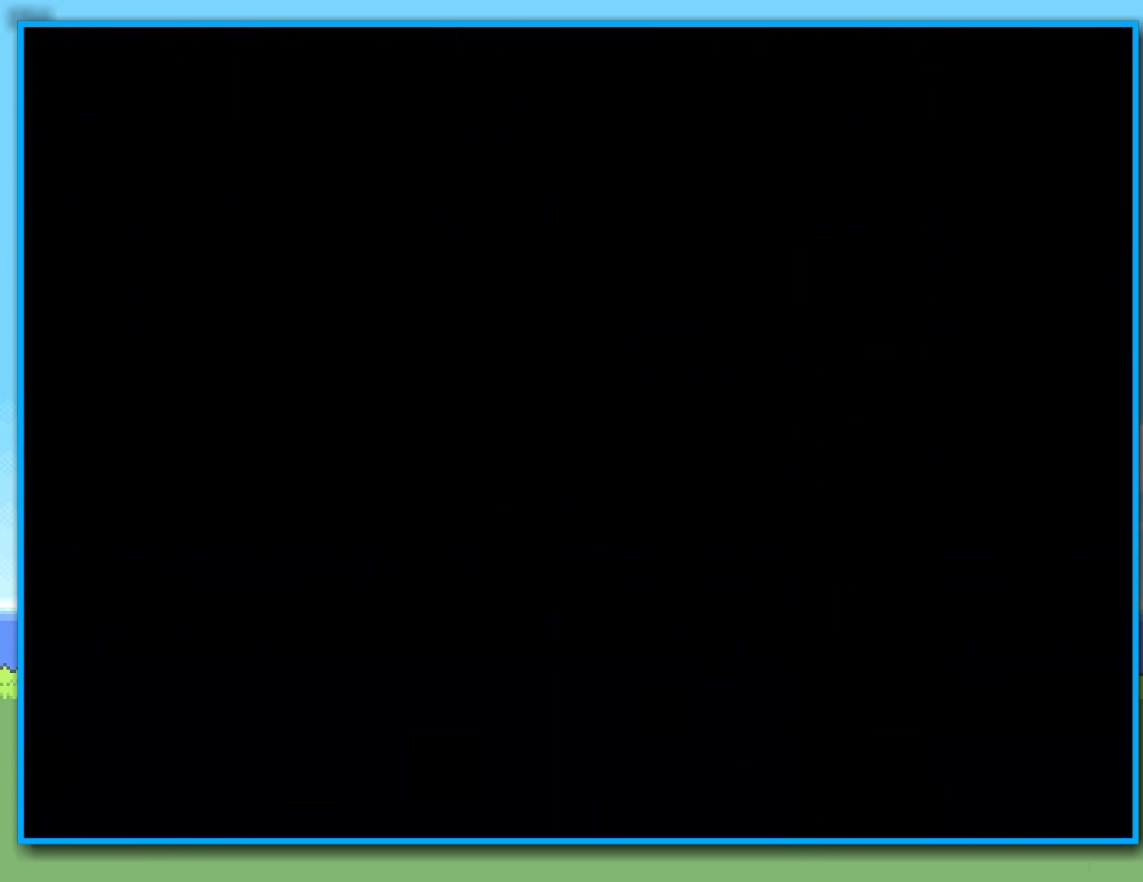
{"dt_ms": 500, "buttons": ["Y"], "left_stick": "center", "right_stick": "center", "events": [[167, "Y", "down"], [217, "left_stick", "center"]]}
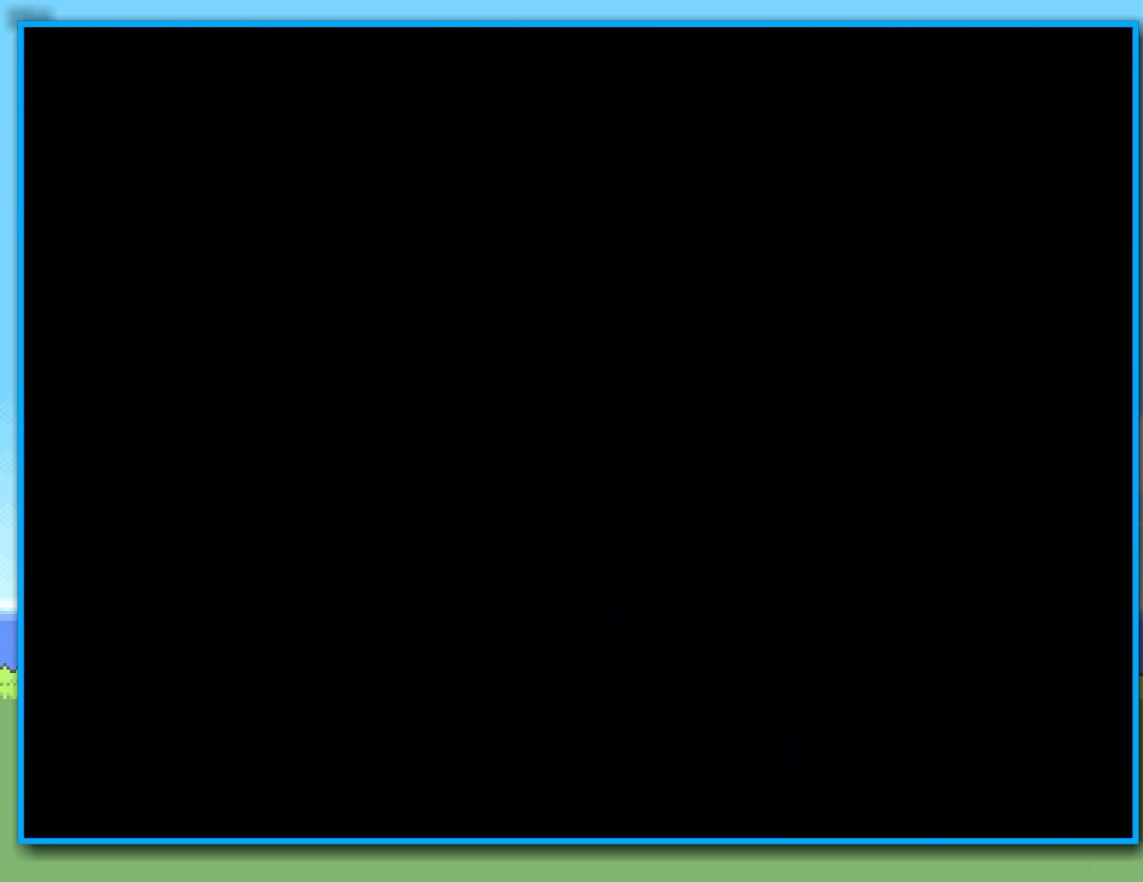
{"dt_ms": 1000, "buttons": ["Y"], "left_stick": "right", "right_stick": "center", "events": [[567, "left_stick", "right"]]}
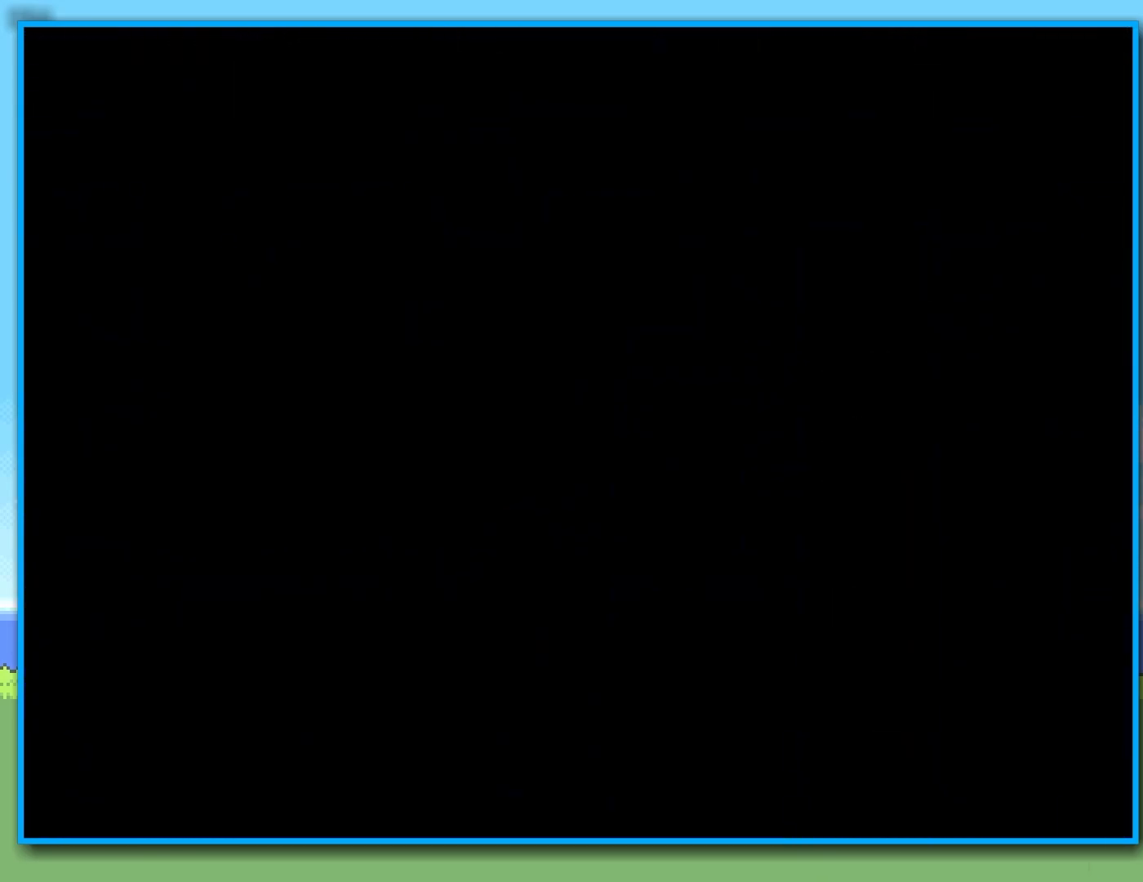
{"dt_ms": 500, "buttons": ["Y"], "left_stick": "right", "right_stick": "center", "events": [[167, "left_stick", "down-right"], [300, "left_stick", "right"]]}
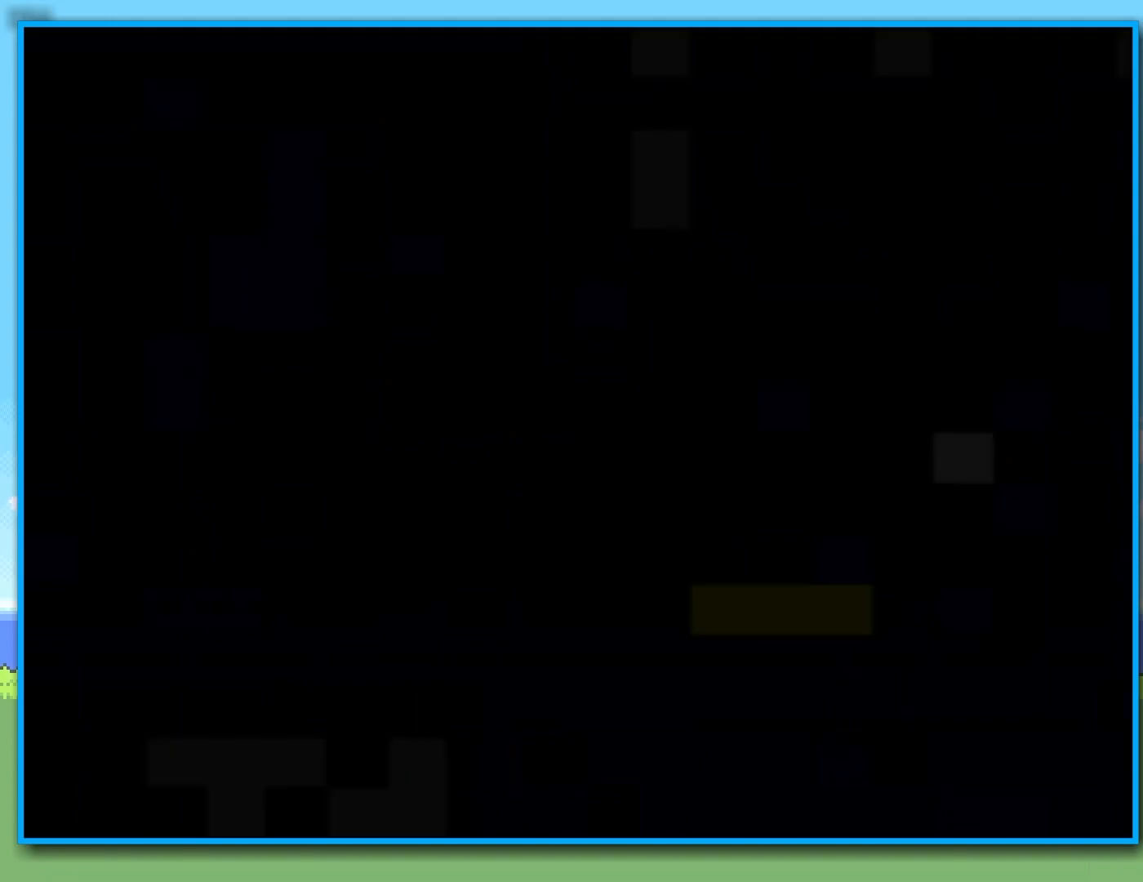
{"dt_ms": 500, "buttons": ["Y", "R2"], "left_stick": "right", "right_stick": "center", "events": [[467, "R2", "down"]]}
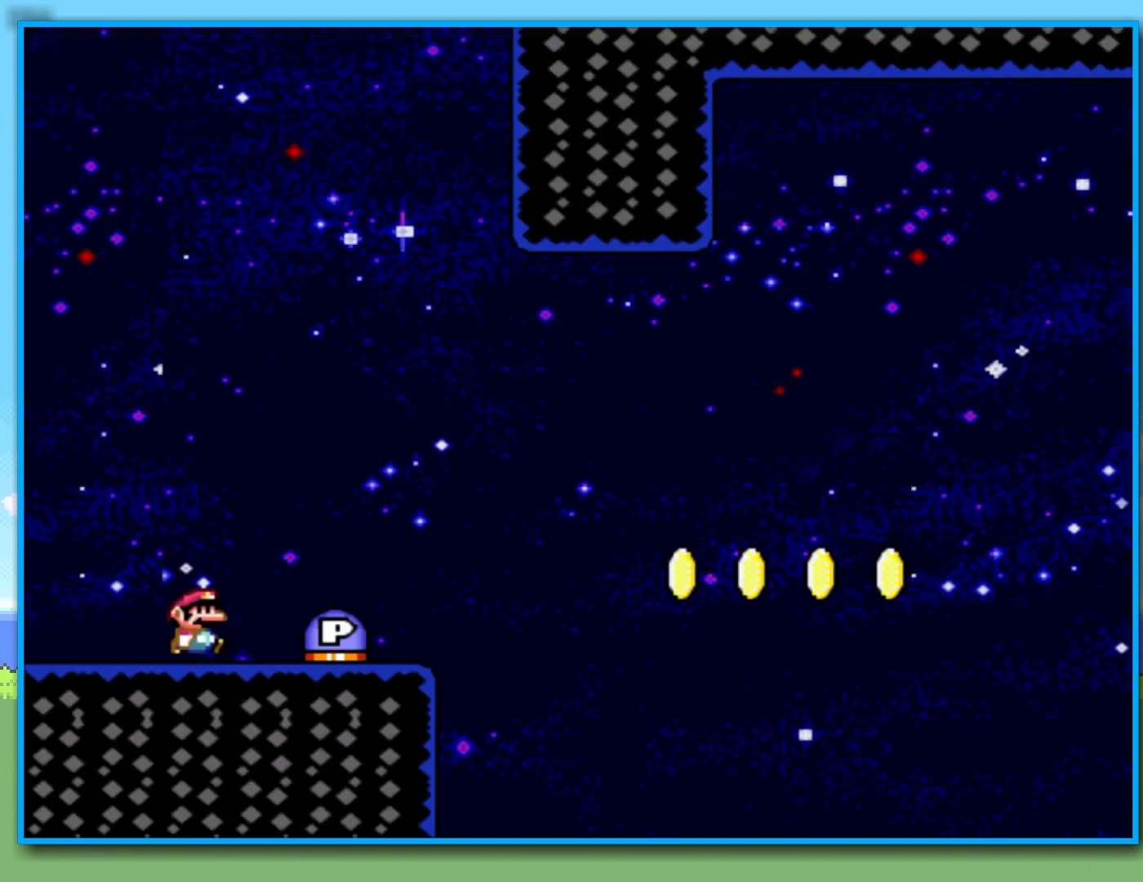
{"dt_ms": 500, "buttons": [], "left_stick": "right", "right_stick": "center", "events": [[50, "R2", "up"], [50, "Y", "up"], [317, "left_stick", "left"], [433, "left_stick", "right"]]}
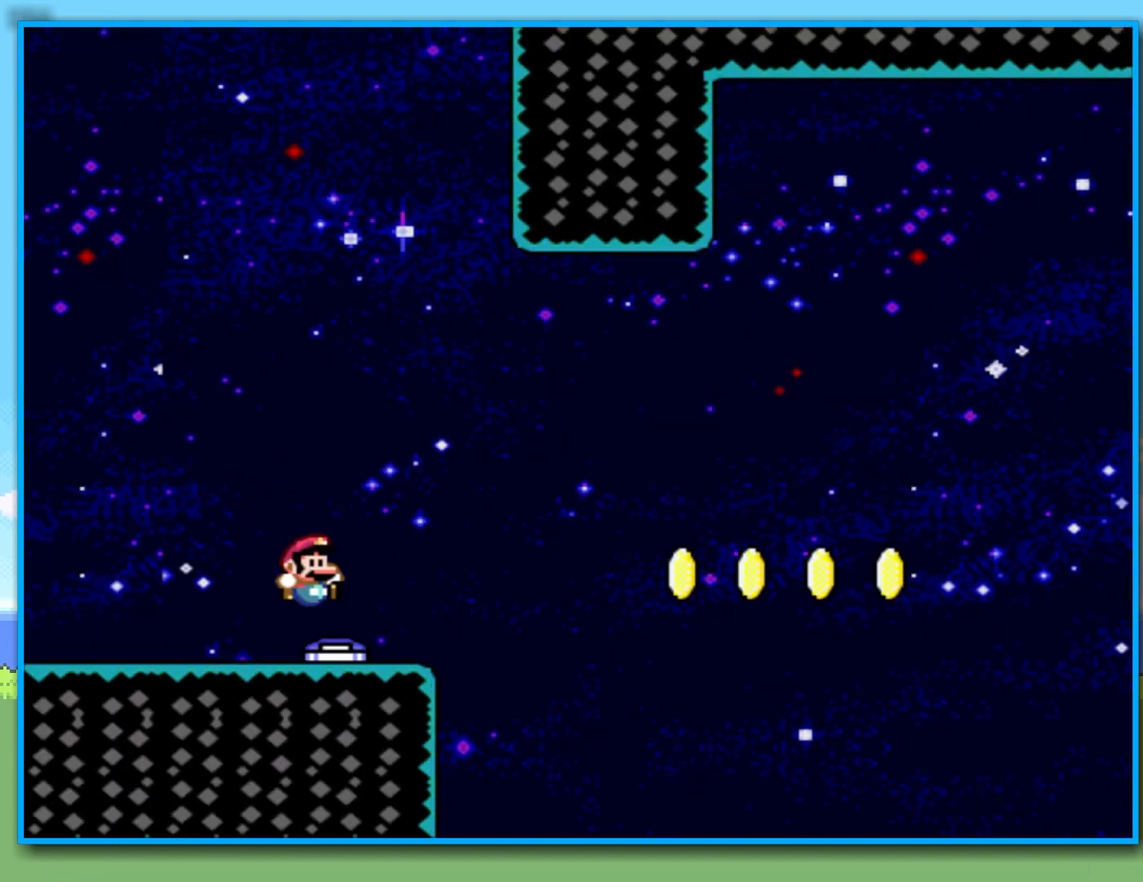
{"dt_ms": 500, "buttons": ["Y"], "left_stick": "right", "right_stick": "center", "events": [[67, "Y", "down"], [250, "R2", "down"], [433, "R2", "up"]]}
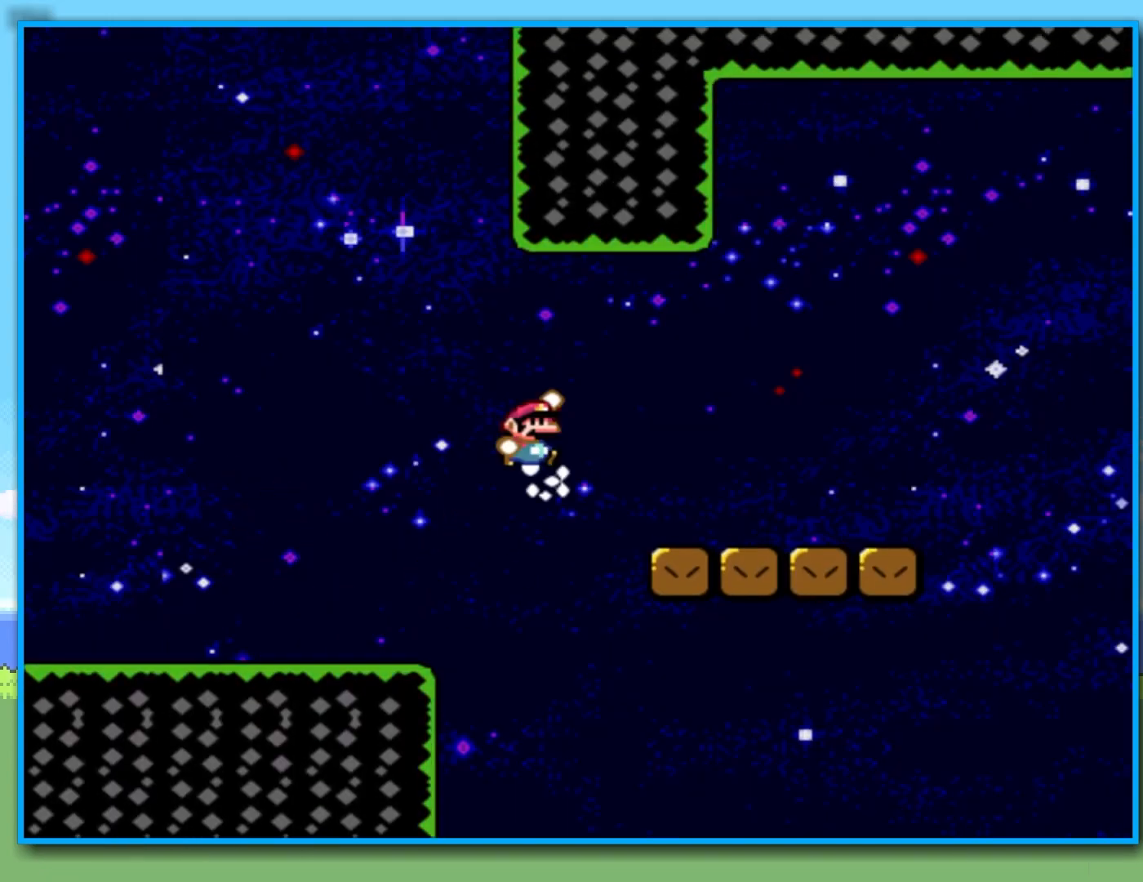
{"dt_ms": 500, "buttons": ["Y", "R2"], "left_stick": "right", "right_stick": "center", "events": [[500, "R2", "down"]]}
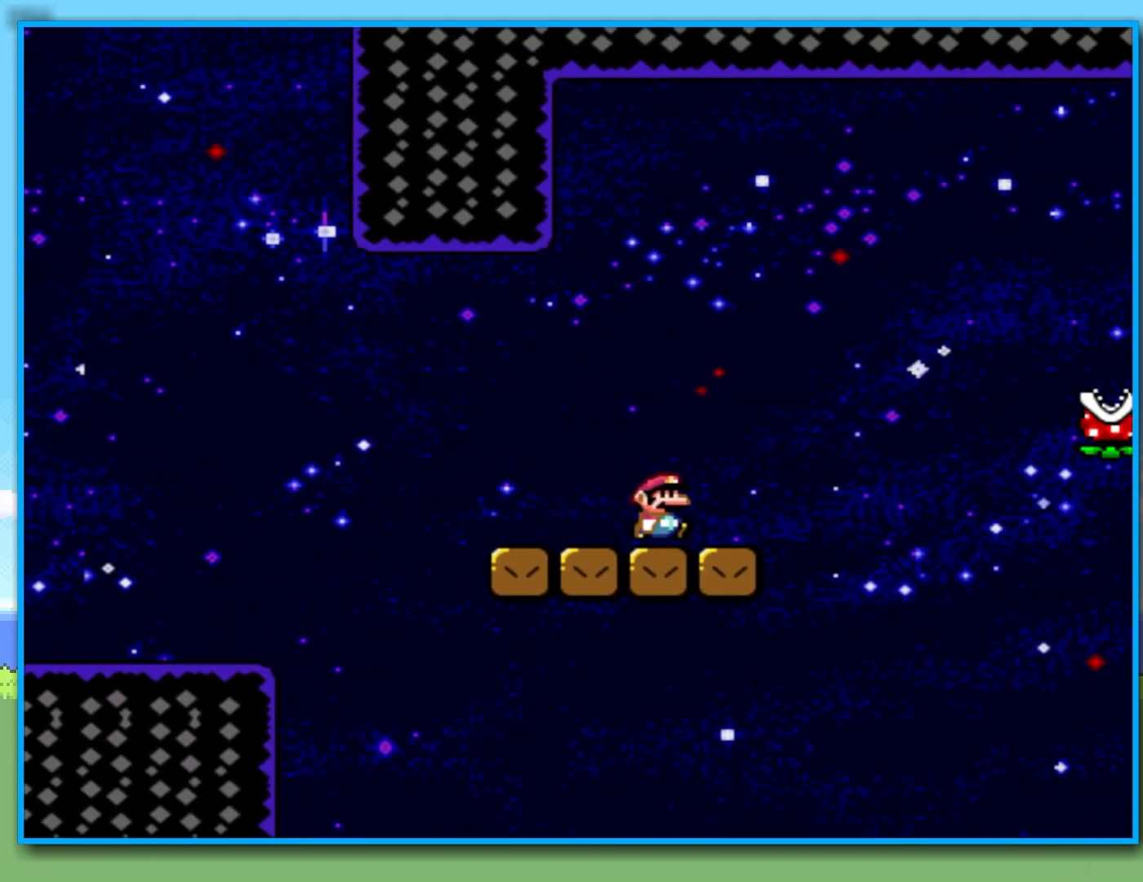
{"dt_ms": 500, "buttons": ["Y"], "left_stick": "right", "right_stick": "center", "events": [[400, "R2", "up"]]}
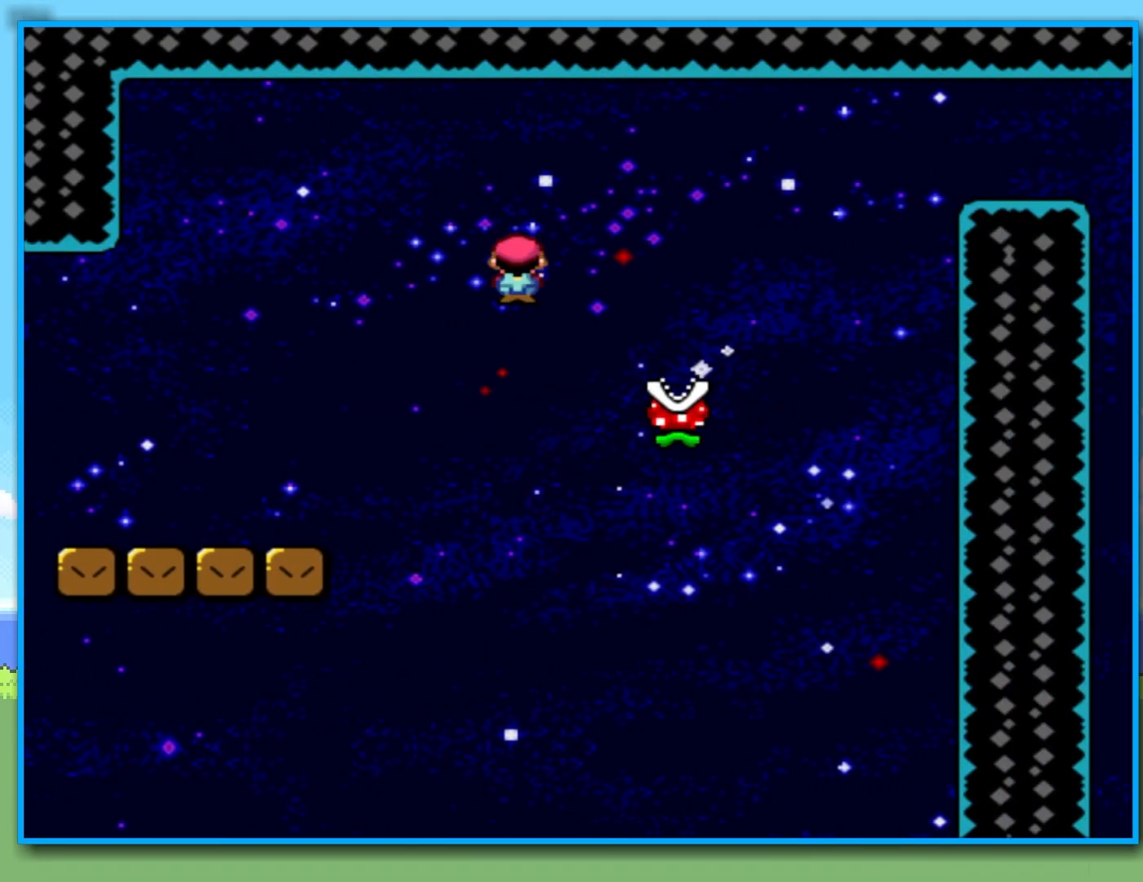
{"dt_ms": 500, "buttons": ["Y", "R2"], "left_stick": "right", "right_stick": "center", "events": [[33, "R2", "down"]]}
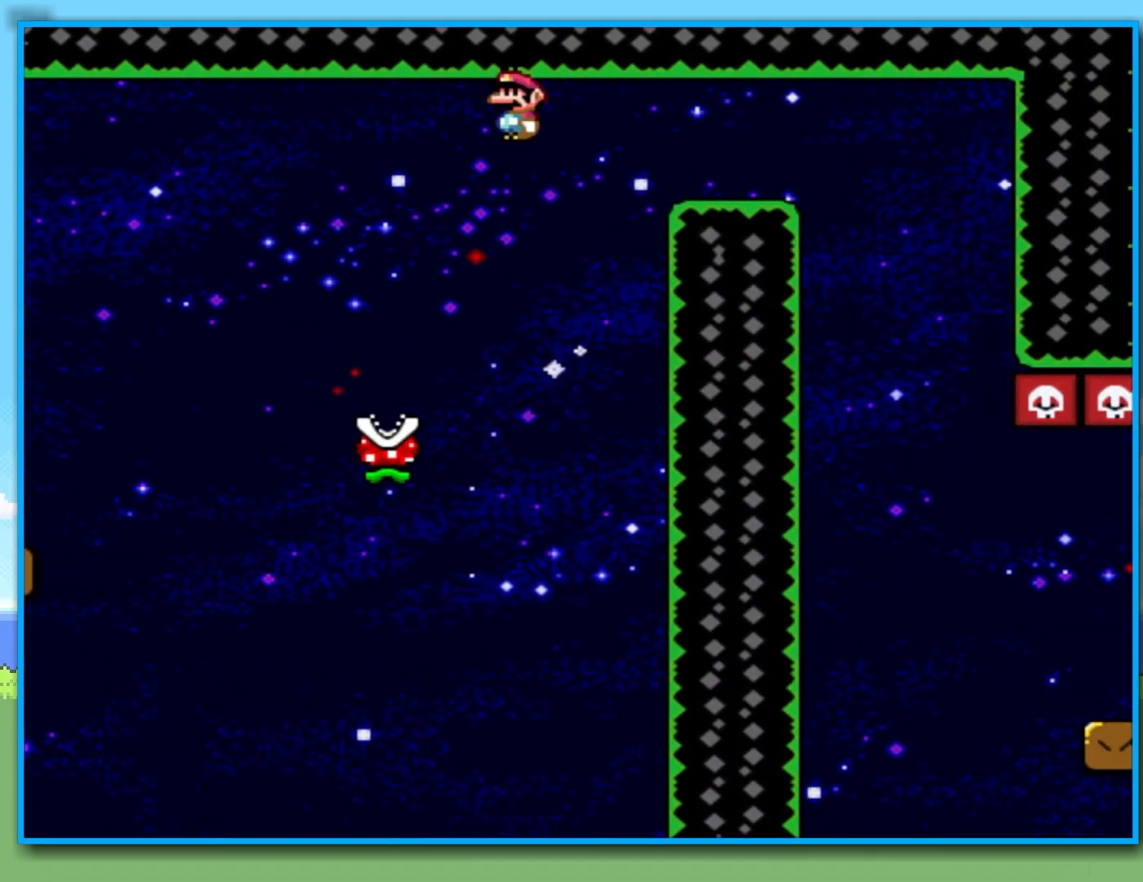
{"dt_ms": 500, "buttons": ["Y"], "left_stick": "right", "right_stick": "center", "events": [[383, "R2", "up"]]}
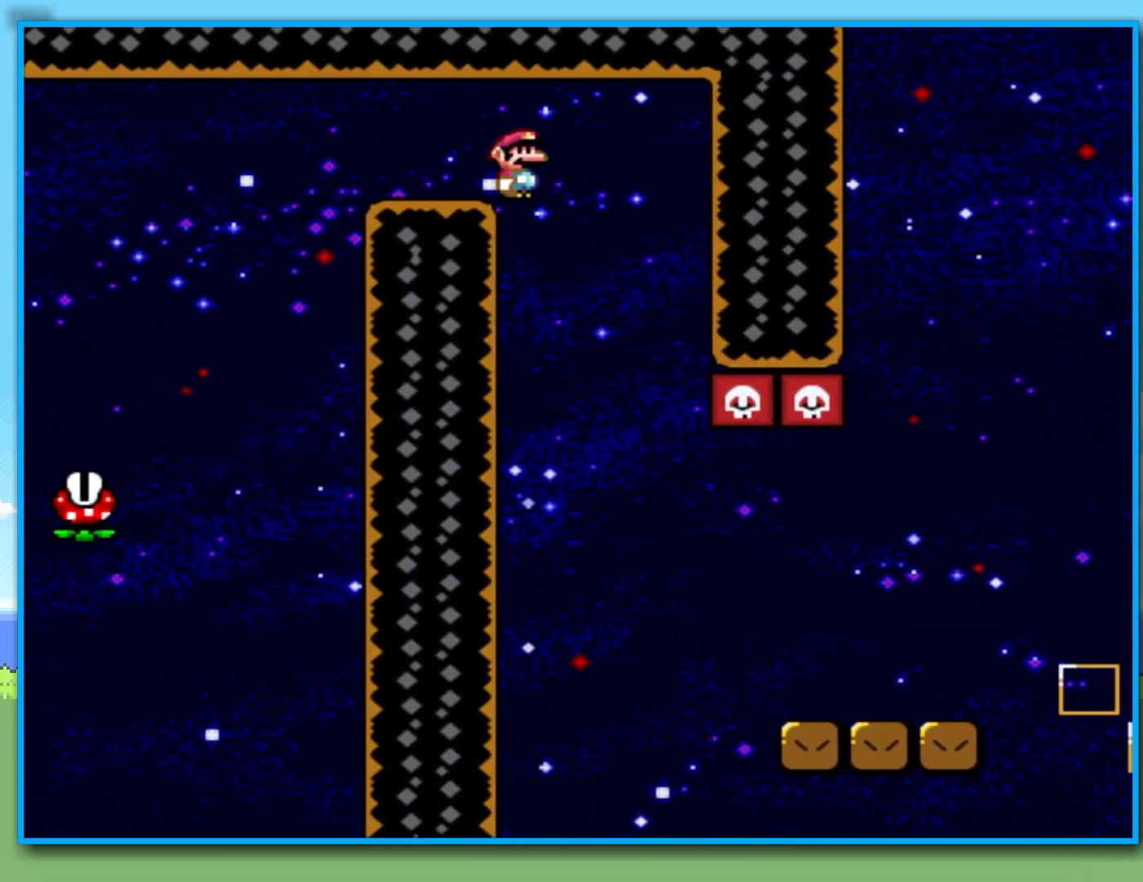
{"dt_ms": 500, "buttons": ["B", "Y"], "left_stick": "right", "right_stick": "center", "events": [[50, "left_stick", "left"], [150, "B", "down"], [150, "left_stick", "right"]]}
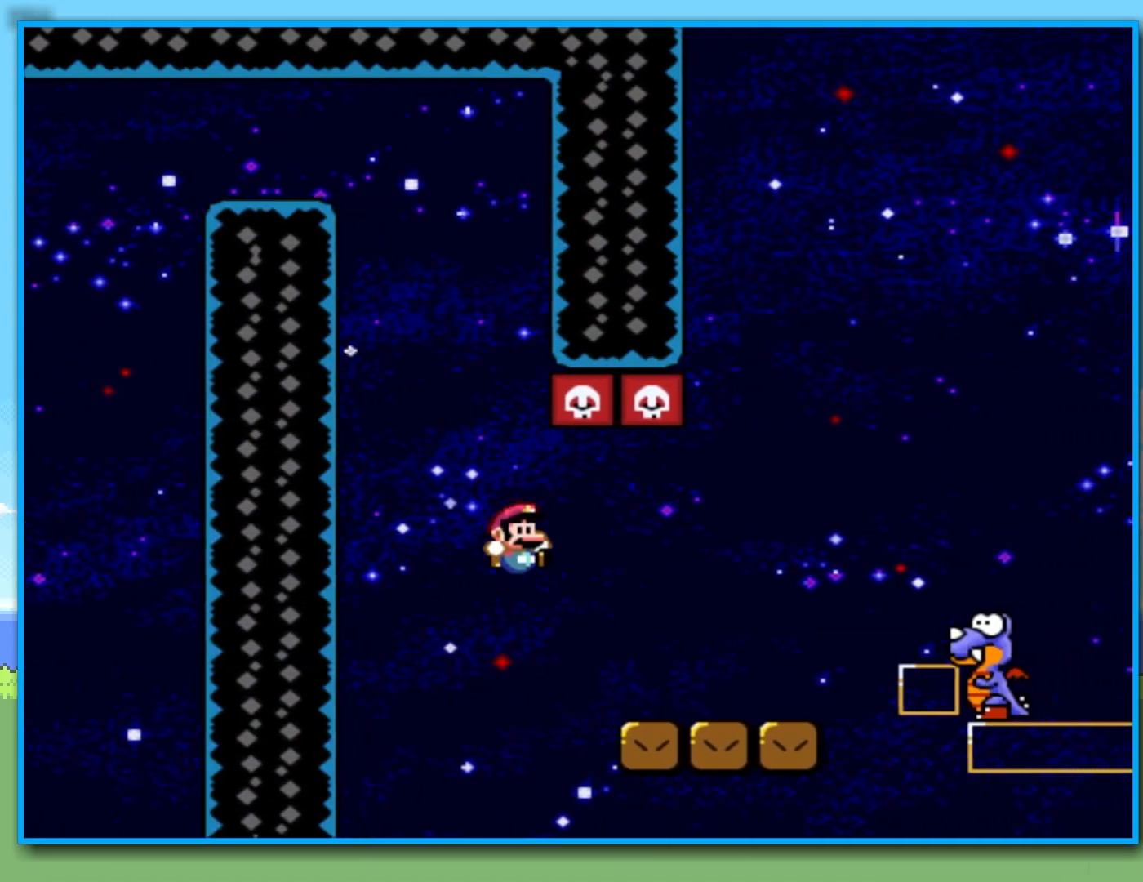
{"dt_ms": 500, "buttons": ["Y"], "left_stick": "right", "right_stick": "center", "events": [[183, "B", "up"], [233, "B", "down"], [483, "B", "up"]]}
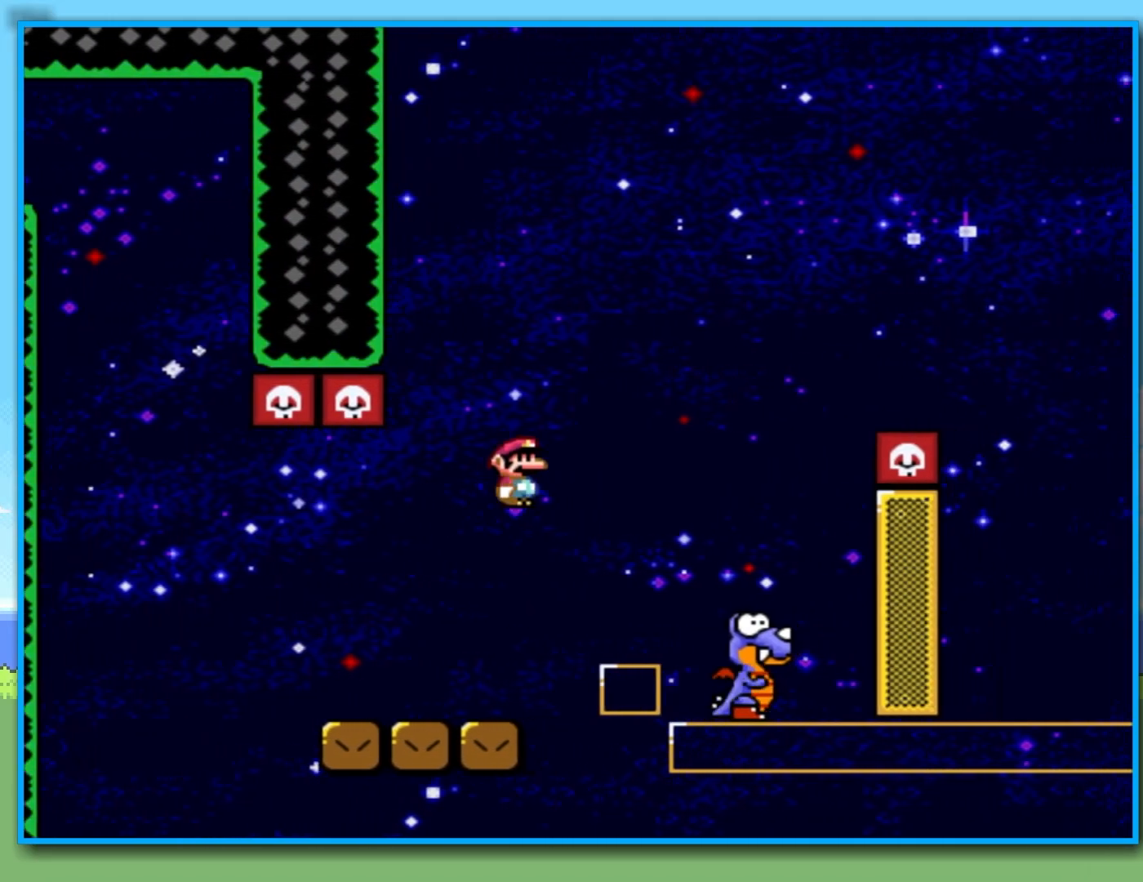
{"dt_ms": 500, "buttons": ["B", "Y"], "left_stick": "left", "right_stick": "center", "events": [[183, "B", "down"], [417, "left_stick", "left"]]}
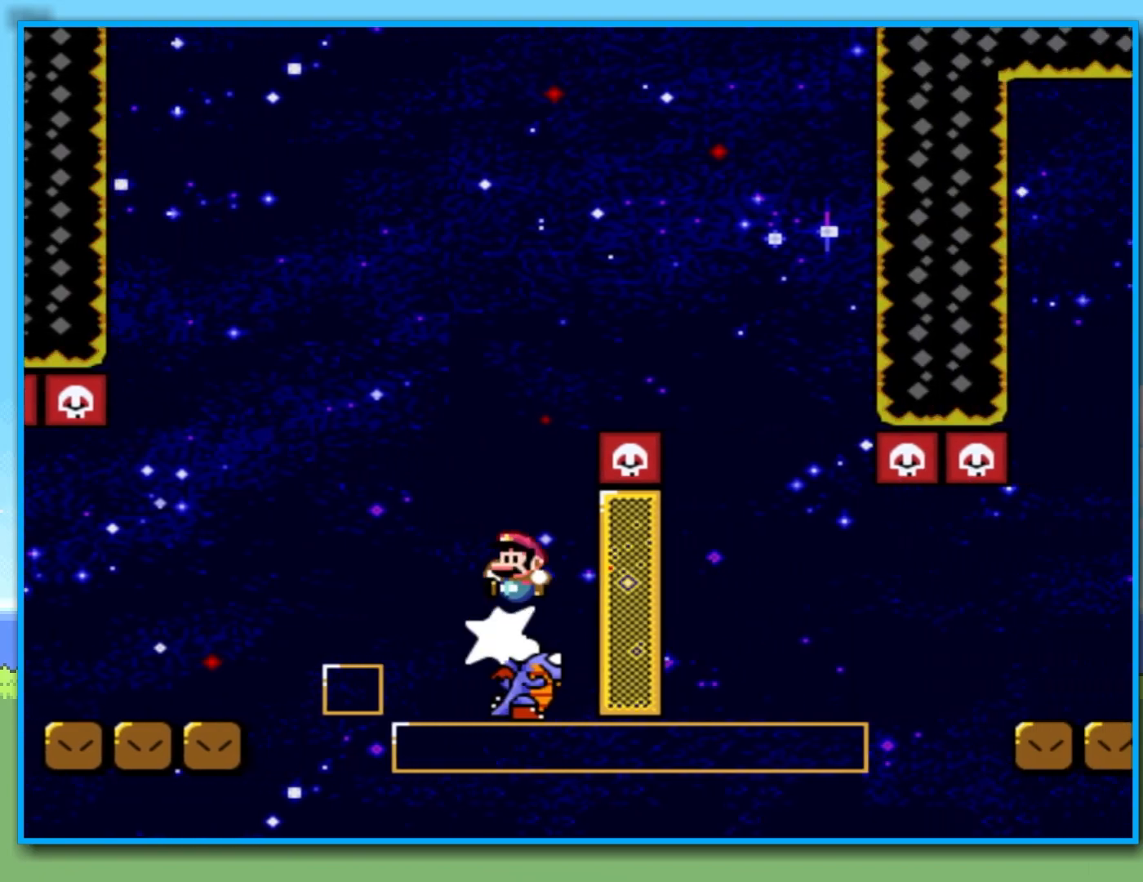
{"dt_ms": 500, "buttons": ["Y"], "left_stick": "left", "right_stick": "center", "events": [[33, "left_stick", "right"], [433, "B", "up"], [433, "left_stick", "left"]]}
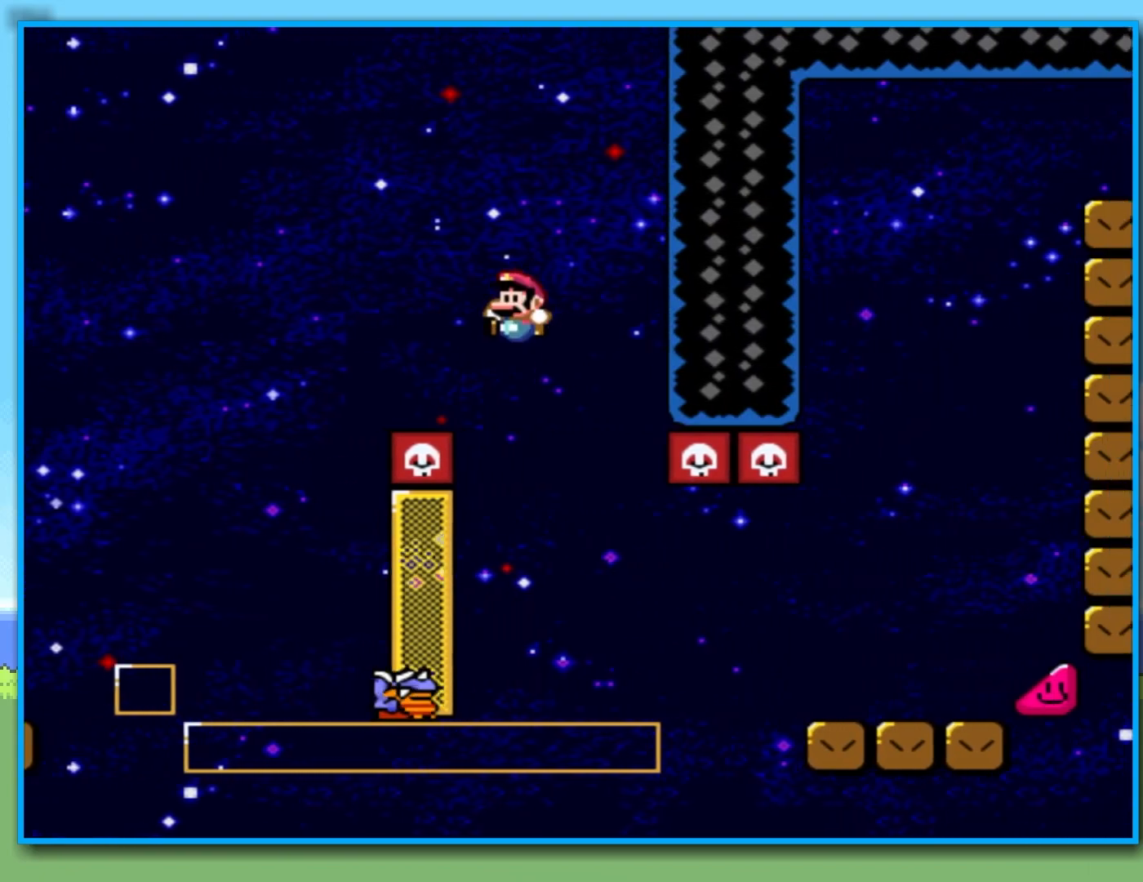
{"dt_ms": 500, "buttons": ["B", "Y"], "left_stick": "right", "right_stick": "center", "events": [[150, "left_stick", "right"], [417, "B", "down"]]}